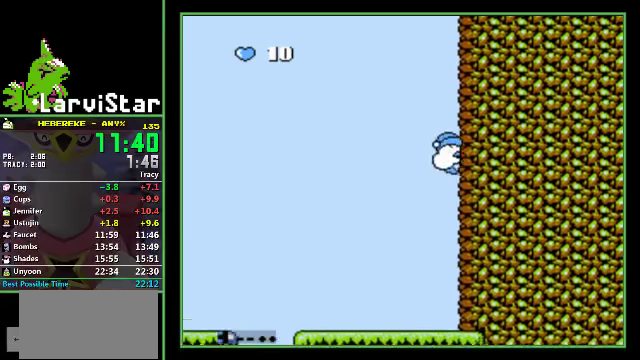
Gameplay with a controller (Nintendo layout); each line is a JSON object with the inputs held at the frame after it. "events" lists button and stick changes between this image and that frame as [ms after this image, input, new state], when the widget could be followed in between. Not read: L3 R3.
{"buttons": ["A", "DPAD_RIGHT"], "events": [[100, "A", "down"], [133, "A", "up"], [200, "A", "down"], [233, "A", "up"], [300, "A", "down"], [333, "A", "up"], [400, "A", "down"], [433, "A", "up"], [500, "A", "down"]]}
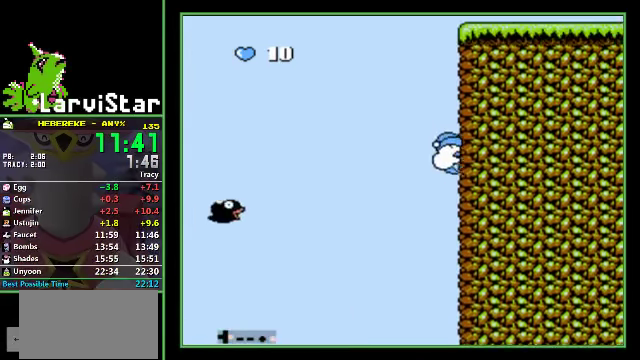
{"buttons": ["A", "DPAD_RIGHT"], "events": [[33, "A", "up"], [100, "A", "down"], [167, "A", "up"], [233, "A", "down"], [300, "A", "up"], [333, "A", "down"], [366, "A", "up"], [400, "A", "down"], [433, "A", "up"], [500, "A", "down"]]}
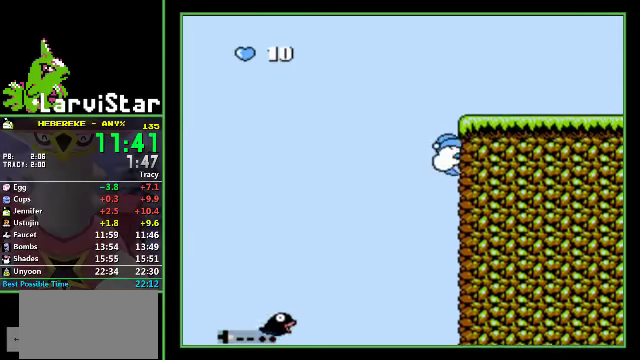
{"buttons": ["DPAD_RIGHT"], "events": [[66, "A", "up"], [366, "A", "down"], [433, "A", "up"]]}
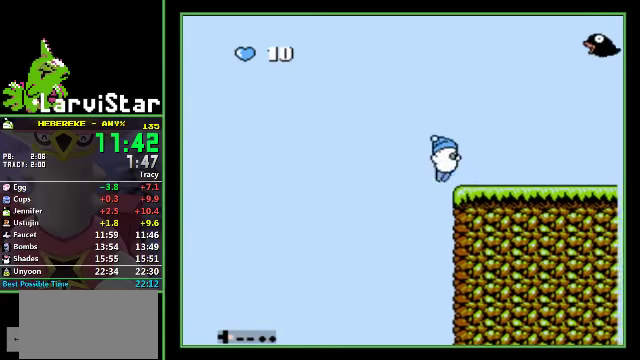
{"buttons": ["DPAD_RIGHT"], "events": []}
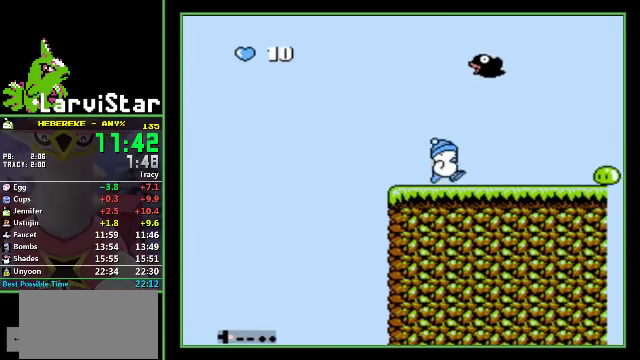
{"buttons": ["DPAD_RIGHT"], "events": []}
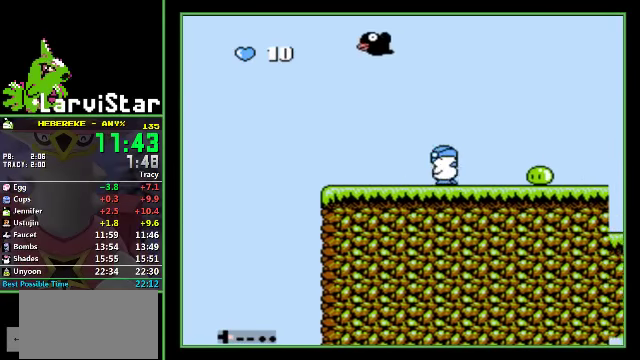
{"buttons": ["A", "DPAD_DOWN", "DPAD_RIGHT"], "events": [[133, "A", "down"], [200, "DPAD_DOWN", "down"]]}
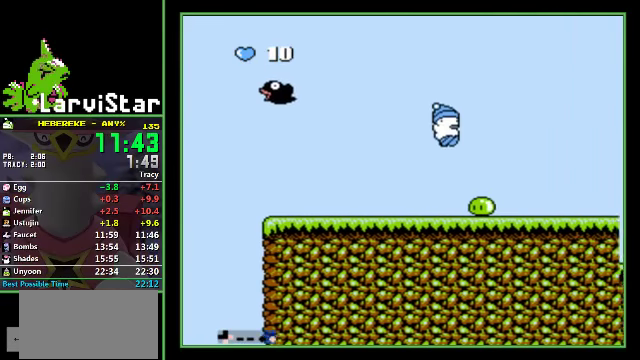
{"buttons": ["DPAD_RIGHT"], "events": [[400, "A", "up"], [400, "DPAD_DOWN", "up"]]}
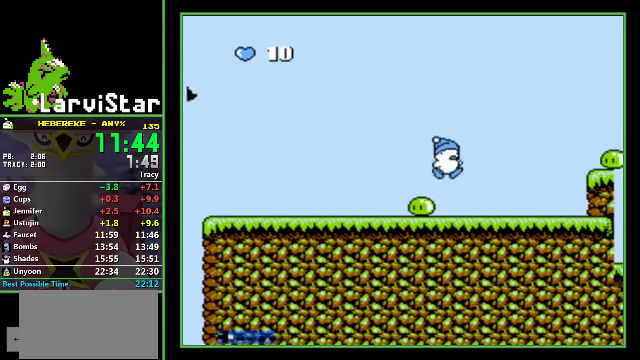
{"buttons": ["A", "DPAD_RIGHT"], "events": [[500, "A", "down"]]}
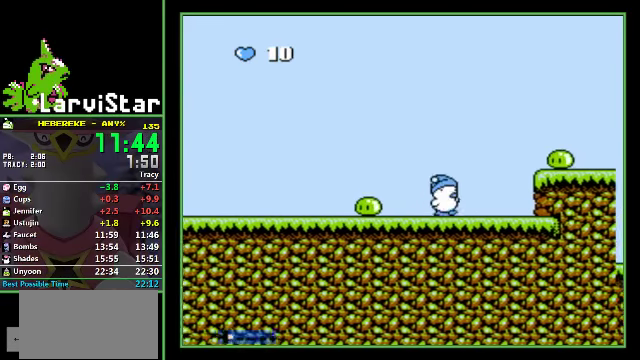
{"buttons": ["A", "DPAD_DOWN", "DPAD_RIGHT"], "events": [[100, "DPAD_DOWN", "down"]]}
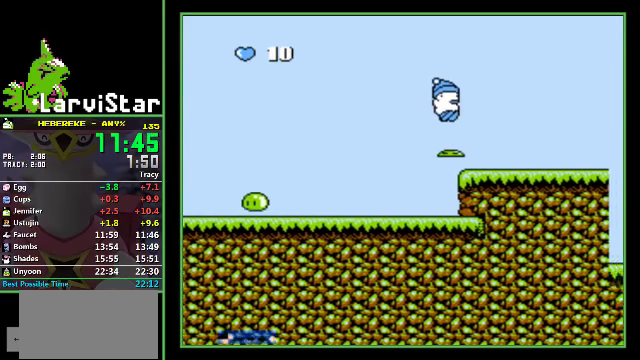
{"buttons": ["DPAD_RIGHT"], "events": [[200, "A", "up"], [300, "DPAD_DOWN", "up"]]}
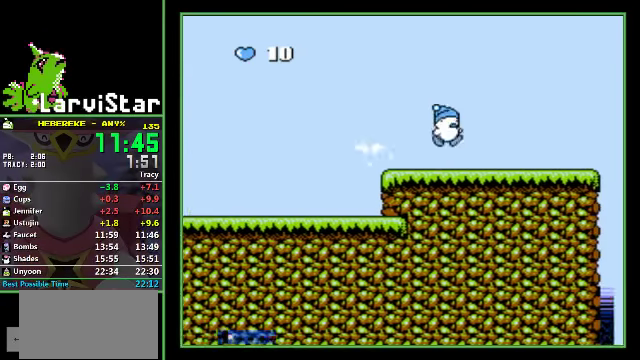
{"buttons": ["A", "DPAD_RIGHT"], "events": [[466, "A", "down"]]}
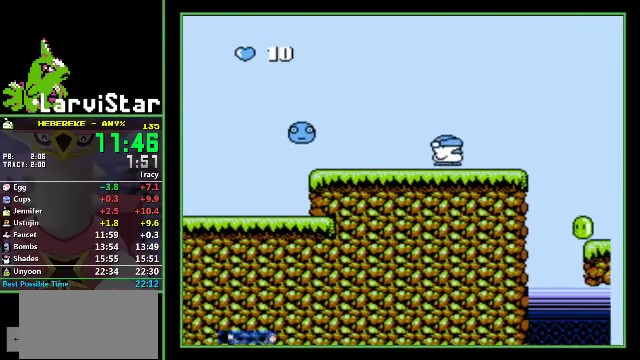
{"buttons": ["DPAD_DOWN", "DPAD_RIGHT"], "events": [[133, "A", "up"], [200, "DPAD_DOWN", "down"]]}
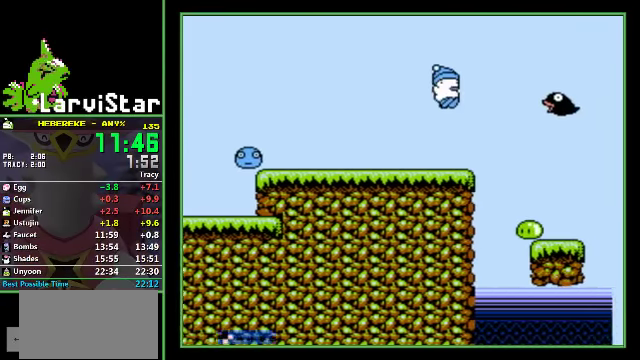
{"buttons": ["DPAD_DOWN", "DPAD_LEFT"], "events": [[66, "DPAD_RIGHT", "up"], [234, "DPAD_LEFT", "down"]]}
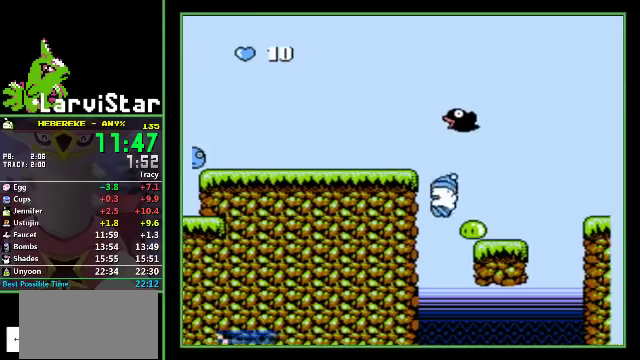
{"buttons": ["DPAD_DOWN"], "events": [[234, "DPAD_LEFT", "up"]]}
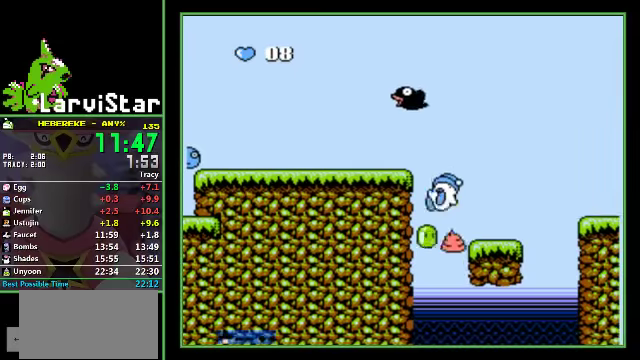
{"buttons": ["DPAD_DOWN", "DPAD_RIGHT"], "events": [[367, "DPAD_RIGHT", "down"]]}
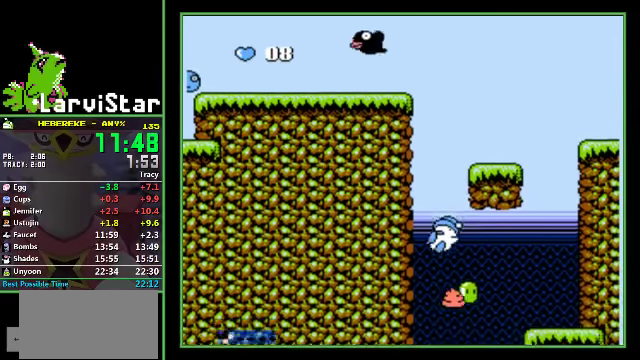
{"buttons": ["DPAD_DOWN", "DPAD_RIGHT"], "events": []}
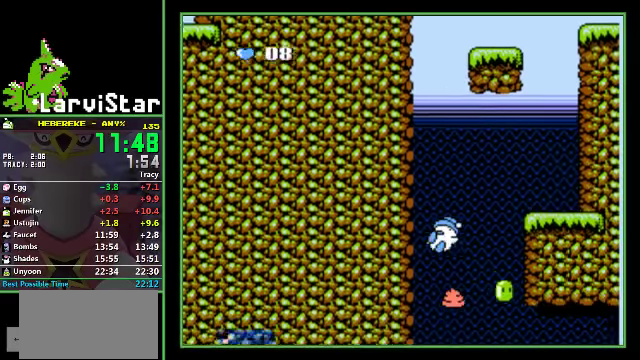
{"buttons": ["DPAD_DOWN", "DPAD_RIGHT"], "events": []}
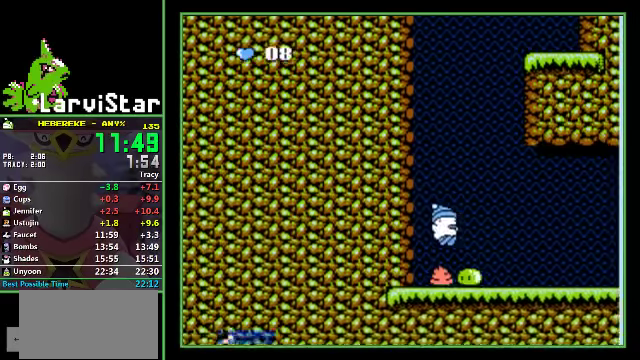
{"buttons": ["DPAD_DOWN", "DPAD_RIGHT"], "events": []}